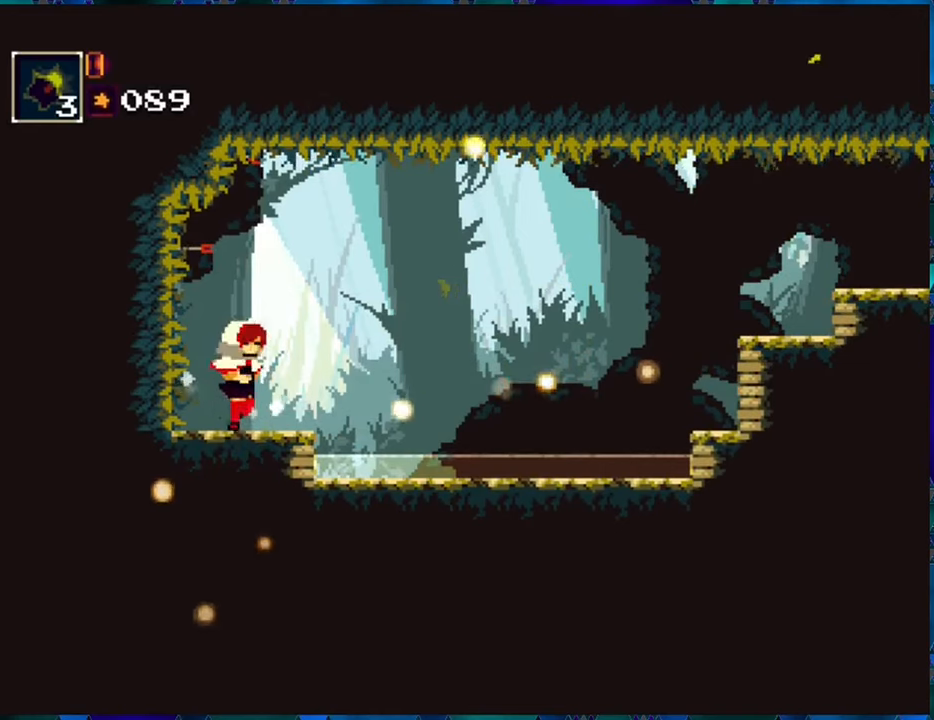
Gameplay with a controller (Nintendo layout); each line is a JSON object with the inputs held at the frame after it. "events" lists button and stick changes between this image and that frame as [ms after this image, input, new state], when the widget could be followed in between. Not read: L3 R3.
{"buttons": [], "left_stick": "center", "right_stick": "center", "events": [[166, "R1", "up"]]}
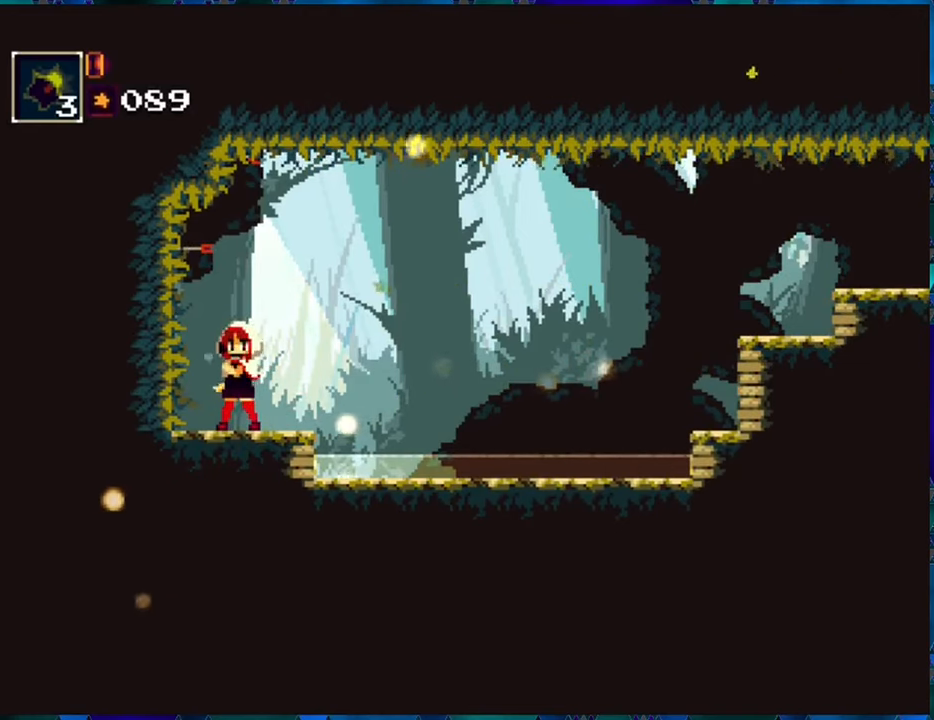
{"buttons": [], "left_stick": "center", "right_stick": "center", "events": []}
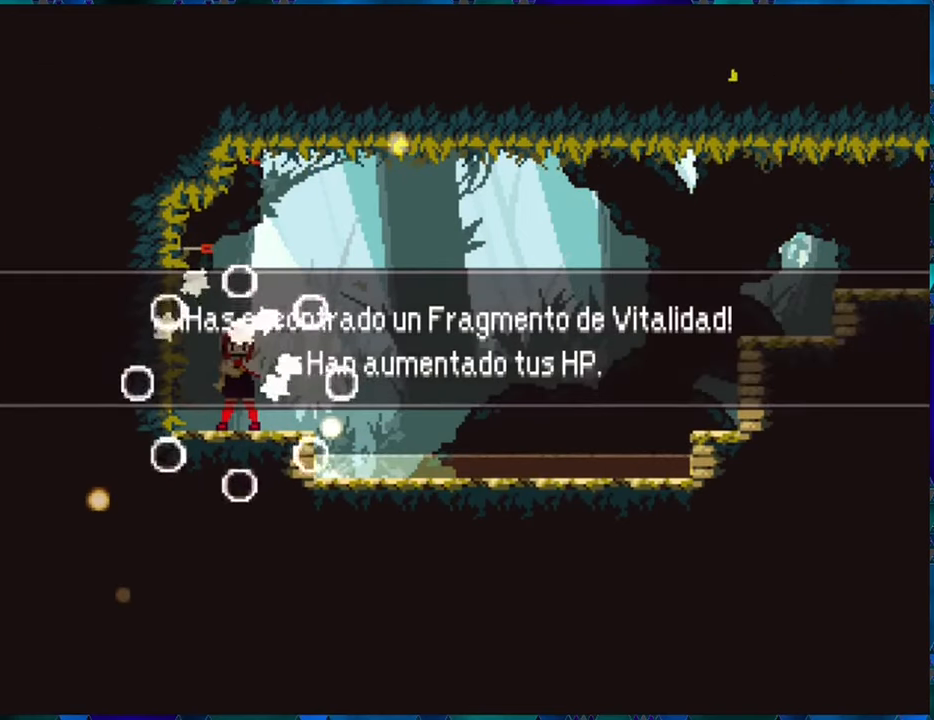
{"buttons": [], "left_stick": "center", "right_stick": "center", "events": [[283, "A", "down"], [383, "A", "up"]]}
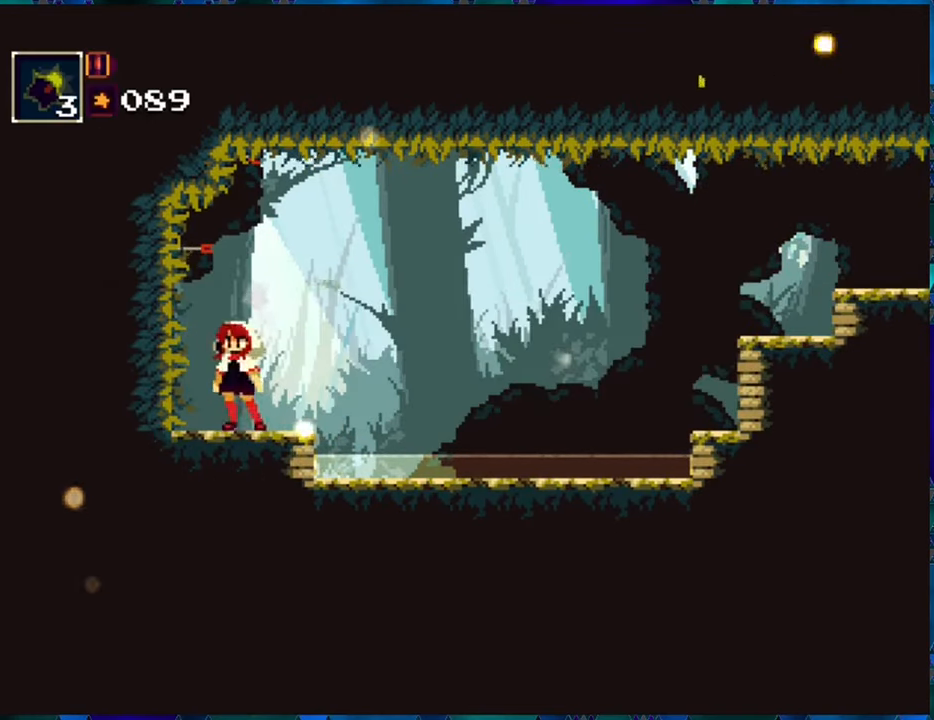
{"buttons": ["R1", "DPAD_RIGHT"], "left_stick": "center", "right_stick": "center", "events": [[66, "DPAD_LEFT", "down"], [116, "R1", "down"], [200, "DPAD_LEFT", "up"], [366, "DPAD_RIGHT", "down"]]}
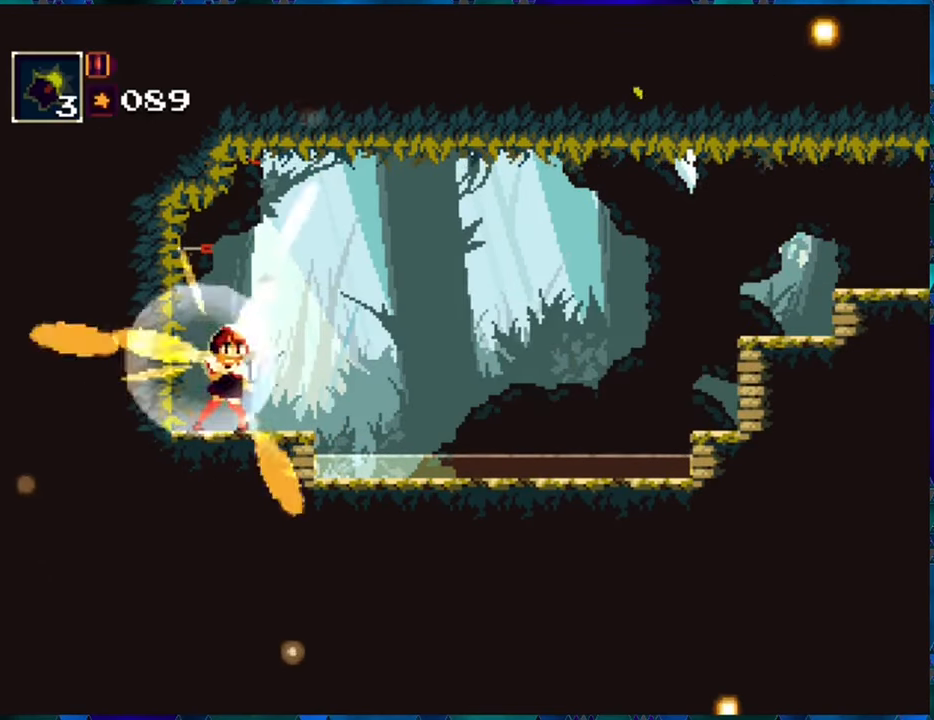
{"buttons": ["B", "R1", "DPAD_RIGHT"], "left_stick": "center", "right_stick": "center", "events": [[200, "B", "down"]]}
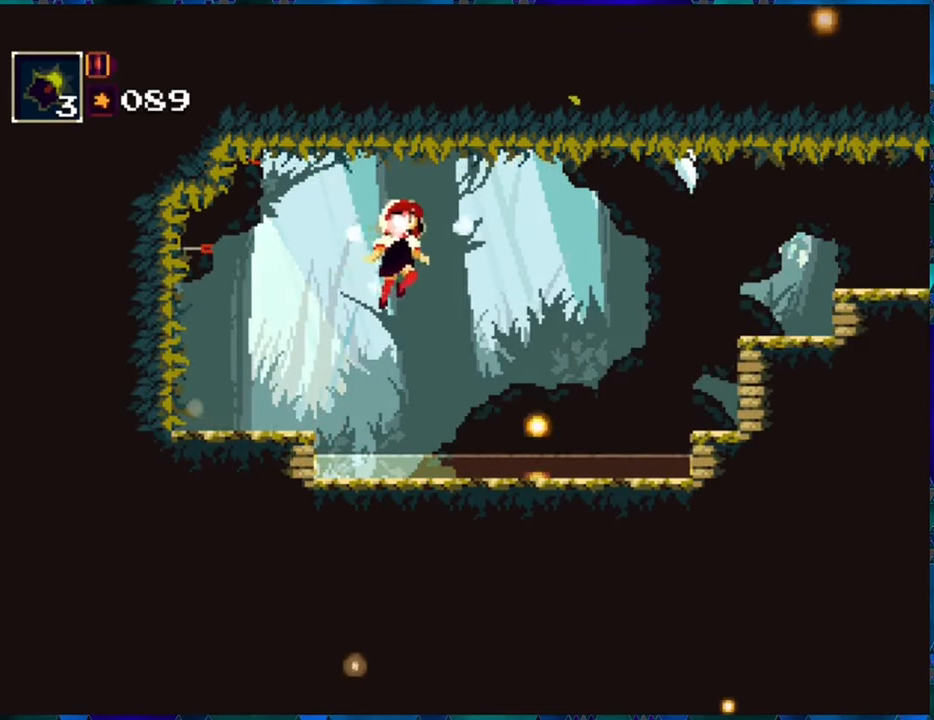
{"buttons": ["B", "R1", "DPAD_RIGHT"], "left_stick": "center", "right_stick": "center", "events": [[150, "B", "up"], [316, "B", "down"]]}
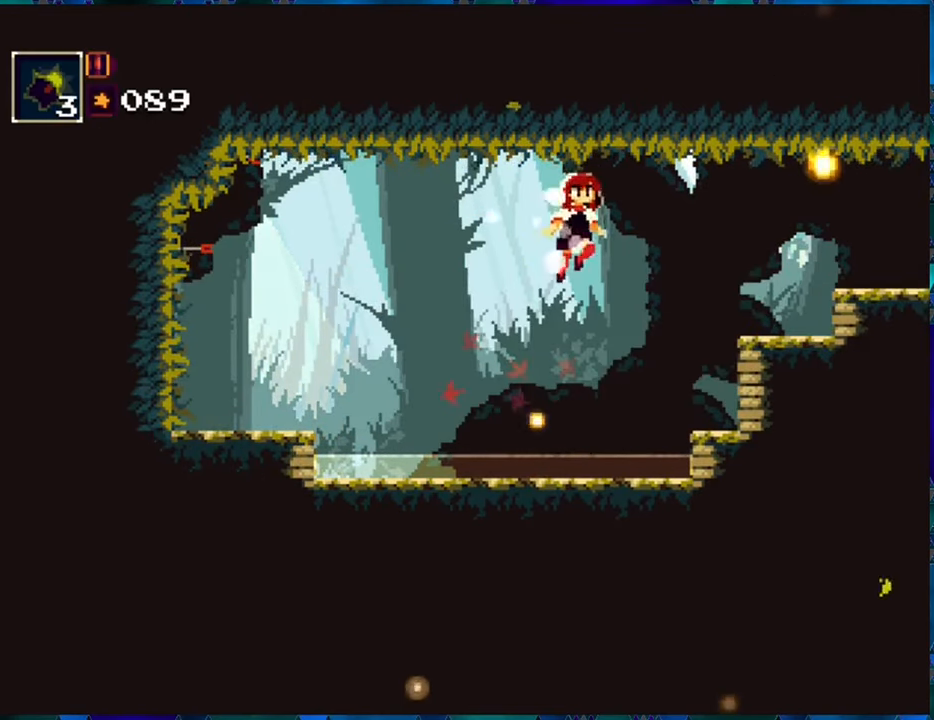
{"buttons": ["R1", "DPAD_RIGHT"], "left_stick": "center", "right_stick": "center", "events": [[216, "B", "up"]]}
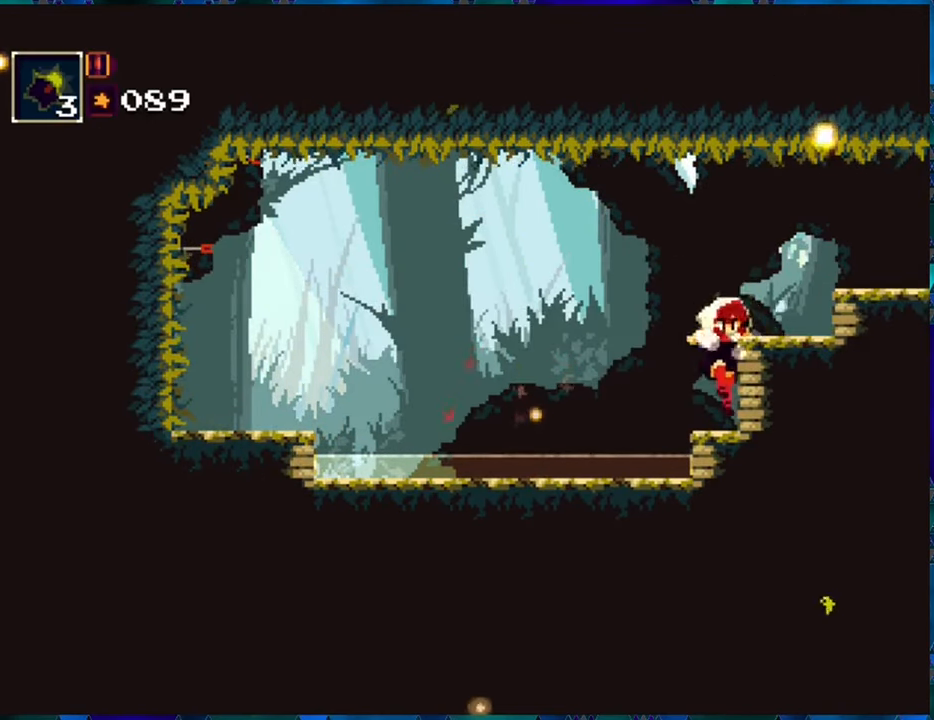
{"buttons": ["R1", "DPAD_RIGHT"], "left_stick": "center", "right_stick": "center", "events": [[50, "B", "down"], [500, "B", "up"]]}
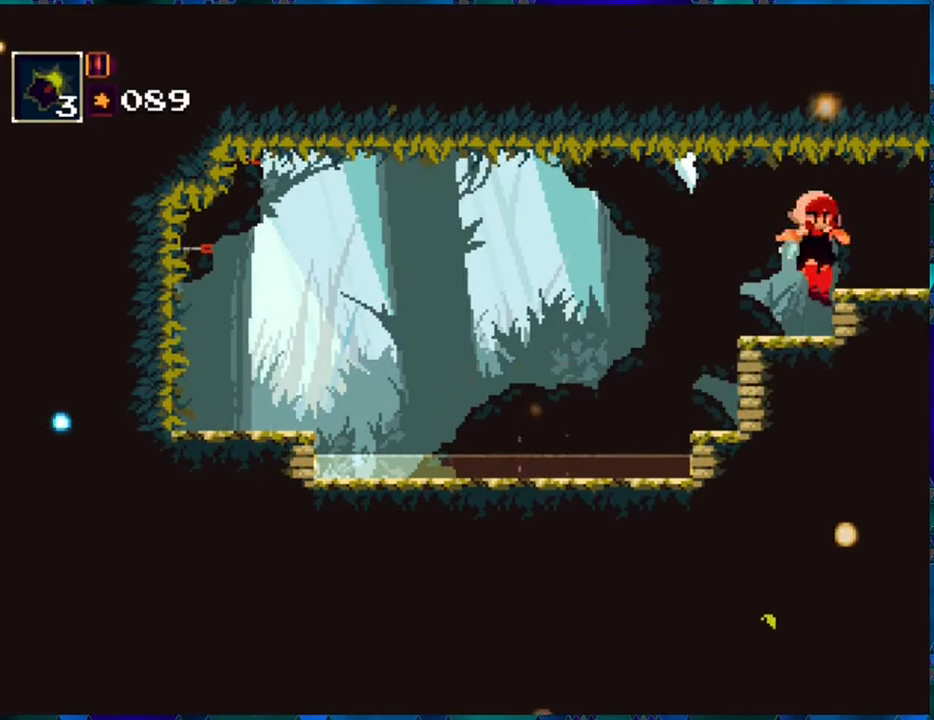
{"buttons": ["R1", "DPAD_RIGHT"], "left_stick": "center", "right_stick": "center", "events": [[166, "B", "down"], [333, "B", "up"]]}
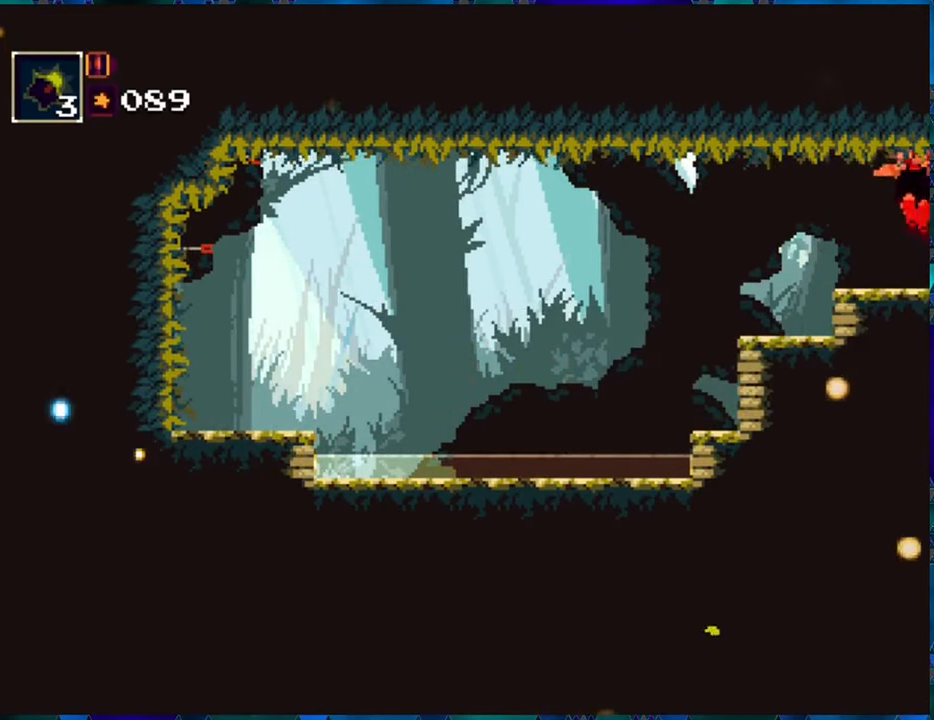
{"buttons": ["R1"], "left_stick": "center", "right_stick": "center", "events": [[166, "DPAD_RIGHT", "up"]]}
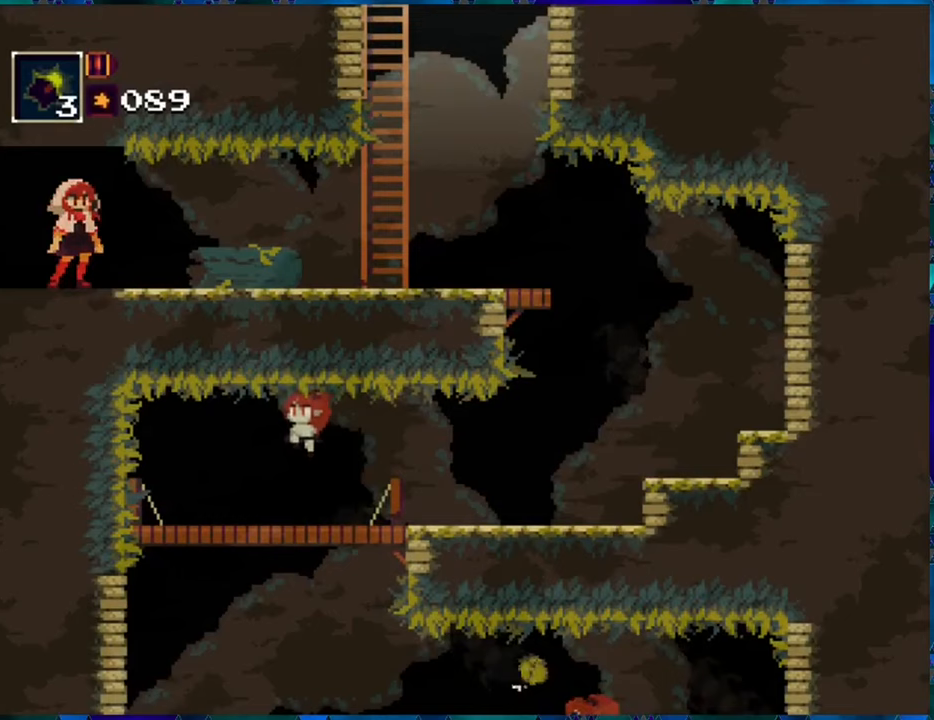
{"buttons": ["R1", "DPAD_RIGHT"], "left_stick": "center", "right_stick": "center", "events": [[83, "DPAD_RIGHT", "down"]]}
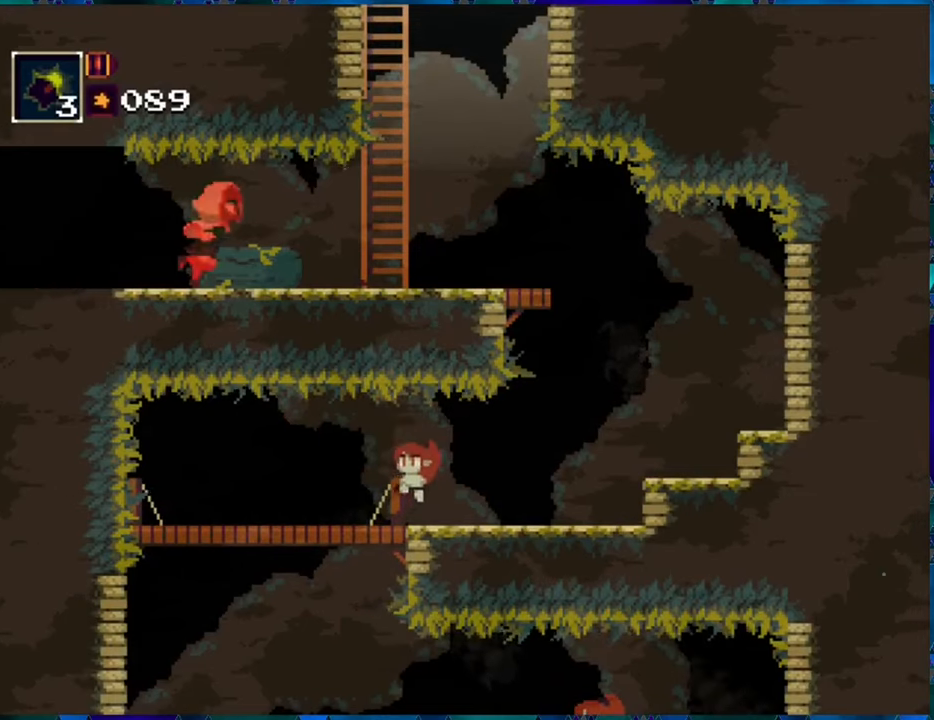
{"buttons": ["R1", "DPAD_RIGHT"], "left_stick": "center", "right_stick": "center", "events": []}
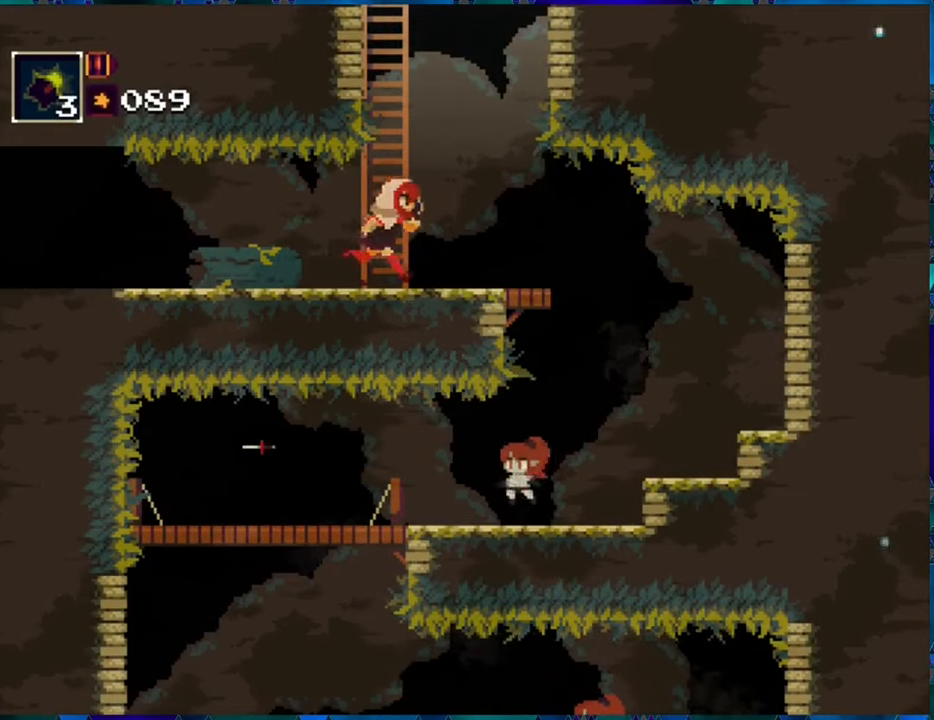
{"buttons": ["B", "R1", "DPAD_RIGHT"], "left_stick": "center", "right_stick": "center", "events": [[33, "DPAD_RIGHT", "up"], [117, "DPAD_RIGHT", "down"], [483, "B", "down"]]}
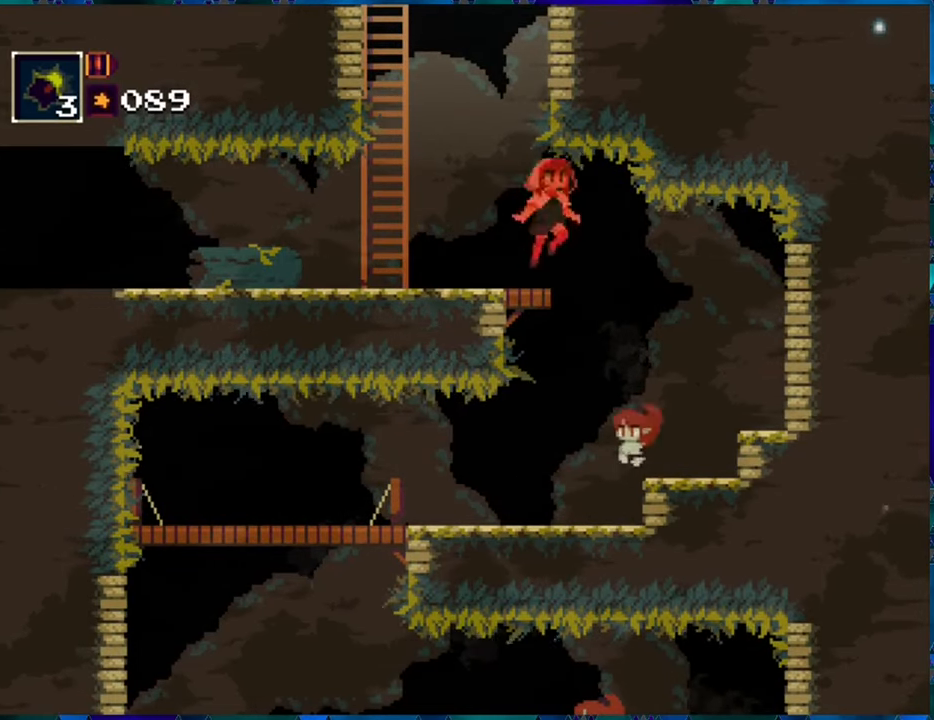
{"buttons": ["B", "R1", "DPAD_LEFT"], "left_stick": "center", "right_stick": "center", "events": [[83, "B", "up"], [267, "DPAD_RIGHT", "up"], [333, "DPAD_LEFT", "down"], [400, "B", "down"]]}
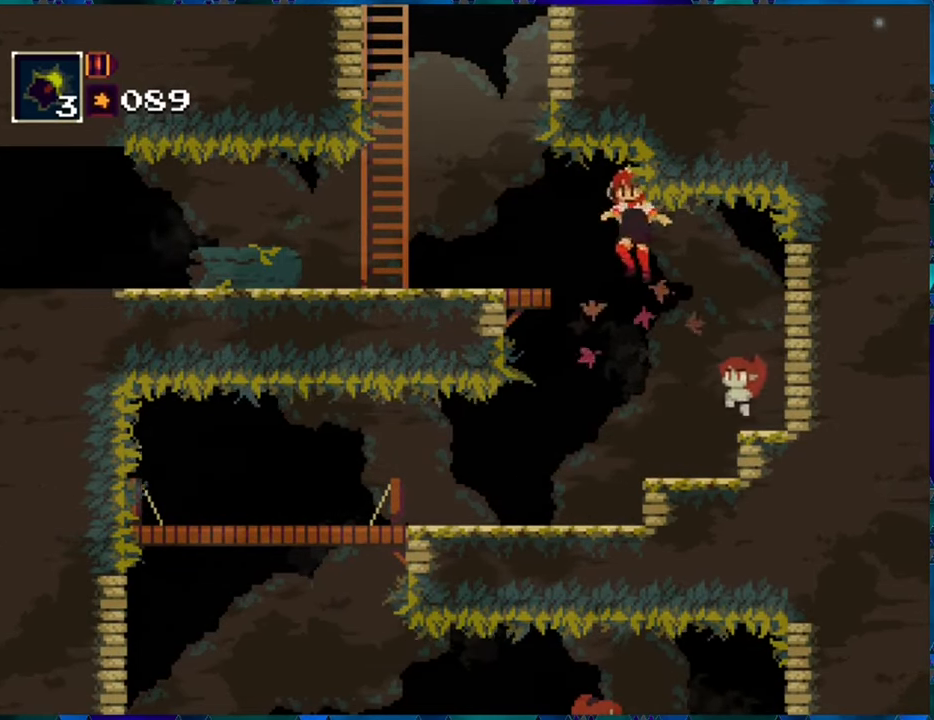
{"buttons": ["R1"], "left_stick": "center", "right_stick": "center", "events": [[33, "B", "up"], [83, "DPAD_LEFT", "up"], [250, "DPAD_RIGHT", "down"], [317, "Y", "down"], [417, "Y", "up"], [450, "DPAD_RIGHT", "up"]]}
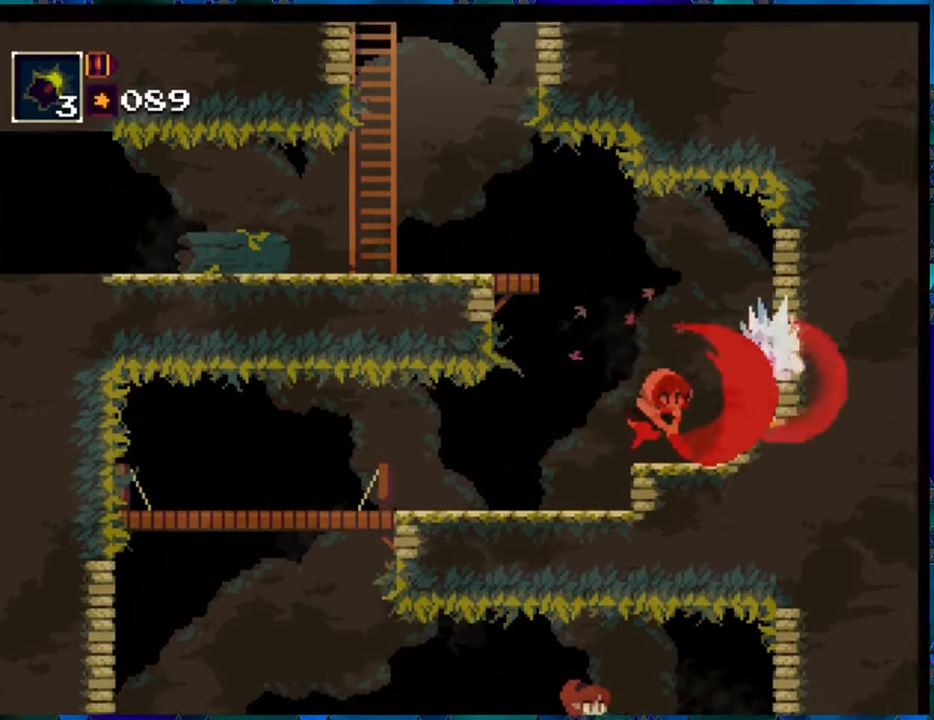
{"buttons": ["R1"], "left_stick": "center", "right_stick": "center", "events": []}
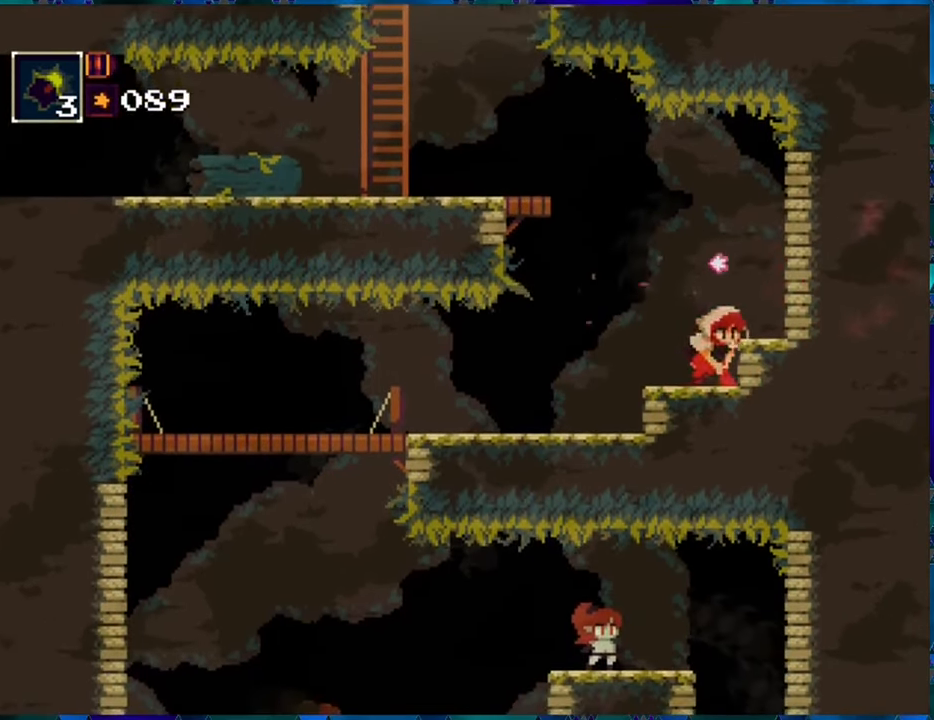
{"buttons": ["R1"], "left_stick": "center", "right_stick": "center", "events": [[50, "DPAD_RIGHT", "down"], [167, "B", "down"], [250, "Y", "down"], [333, "B", "up"], [383, "Y", "up"], [417, "DPAD_RIGHT", "up"]]}
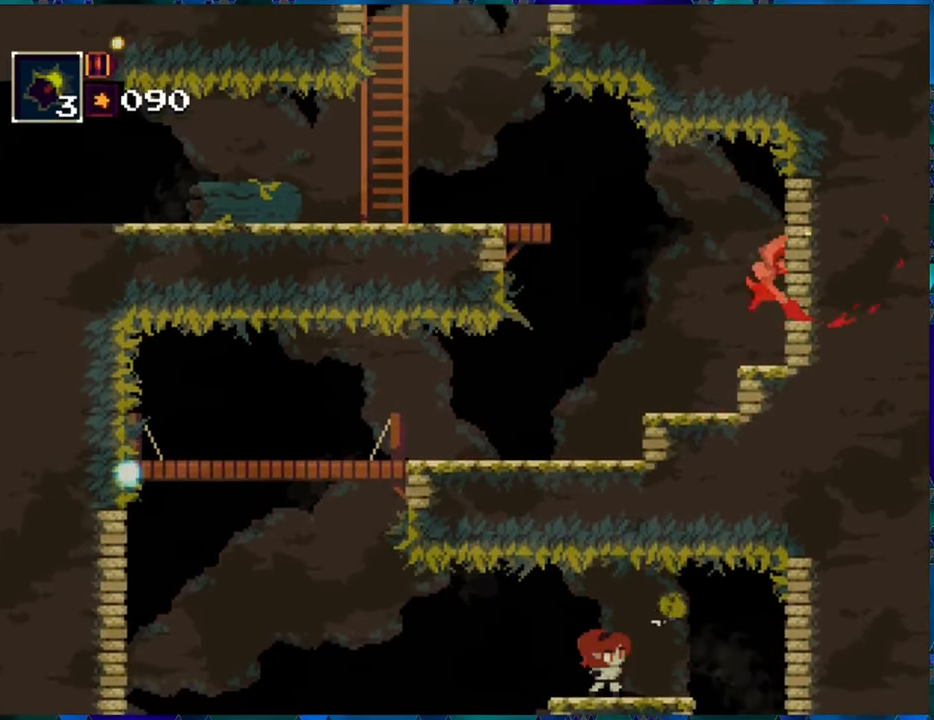
{"buttons": ["R1", "DPAD_LEFT"], "left_stick": "center", "right_stick": "center", "events": [[217, "DPAD_LEFT", "down"]]}
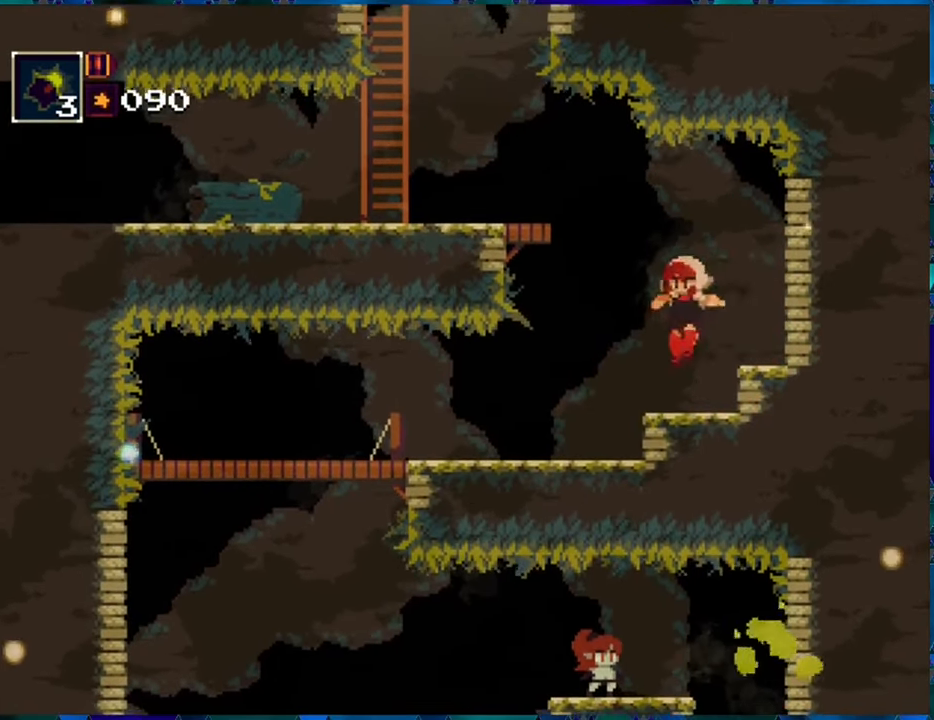
{"buttons": ["R1", "DPAD_LEFT"], "left_stick": "center", "right_stick": "center", "events": []}
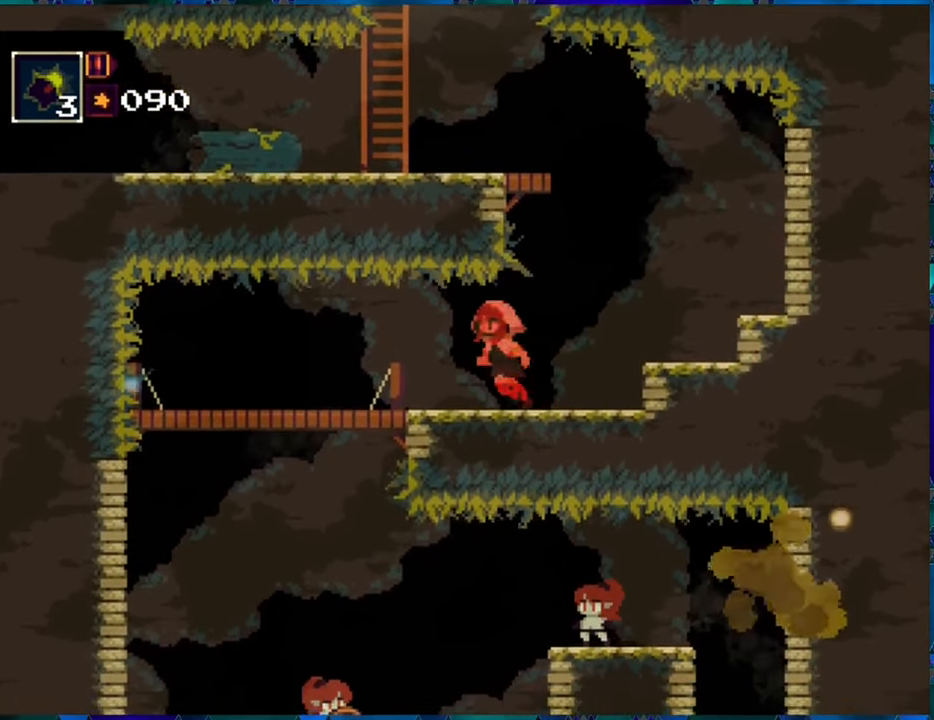
{"buttons": ["R1"], "left_stick": "center", "right_stick": "center", "events": [[483, "DPAD_LEFT", "up"]]}
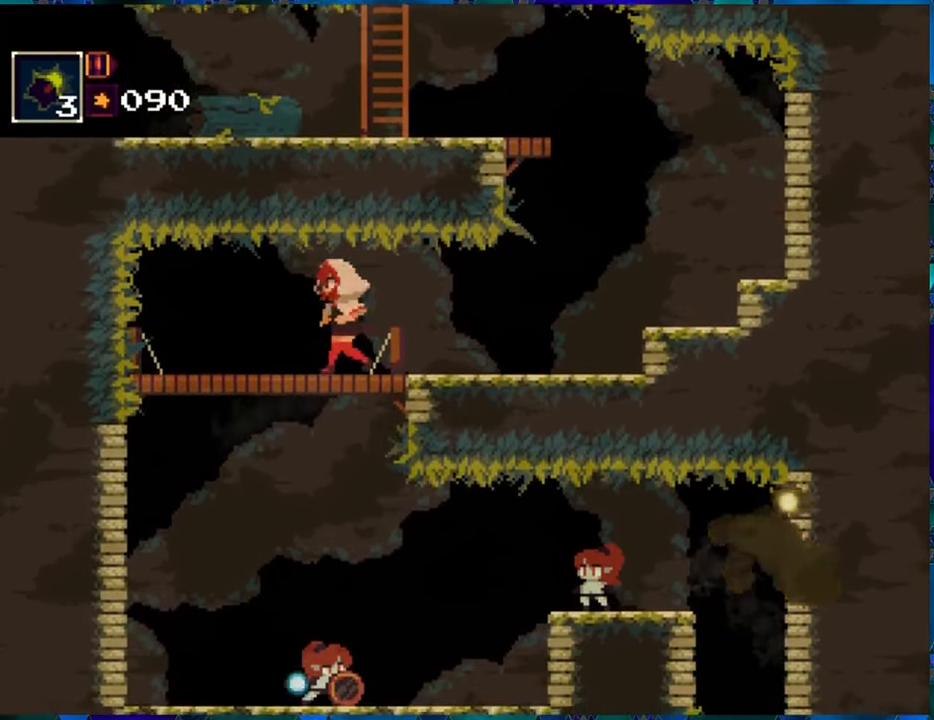
{"buttons": ["R1"], "left_stick": "center", "right_stick": "center", "events": []}
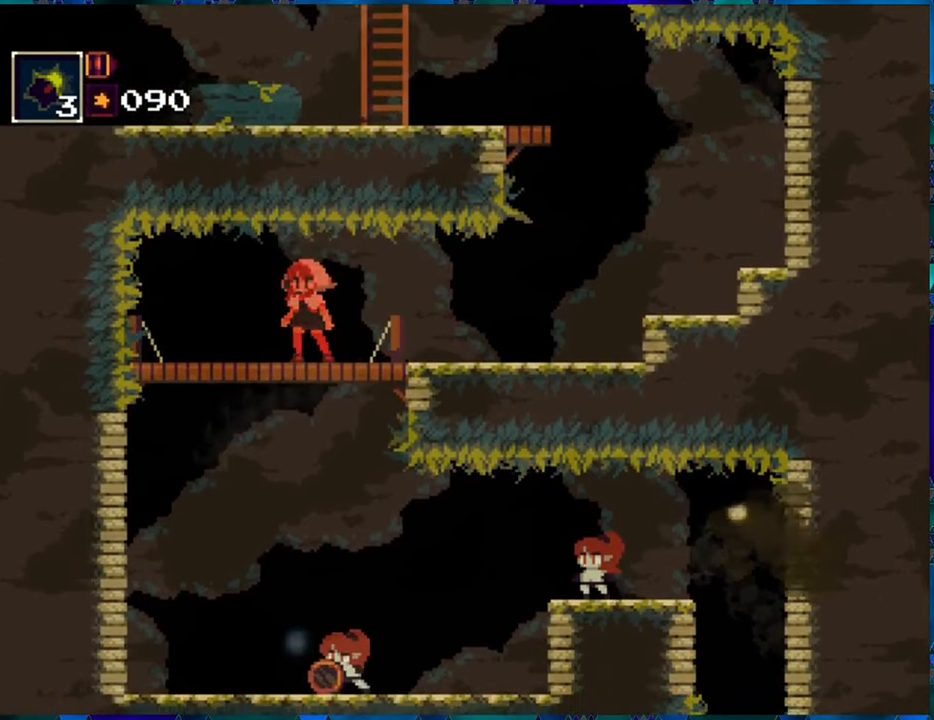
{"buttons": ["R1"], "left_stick": "center", "right_stick": "center", "events": []}
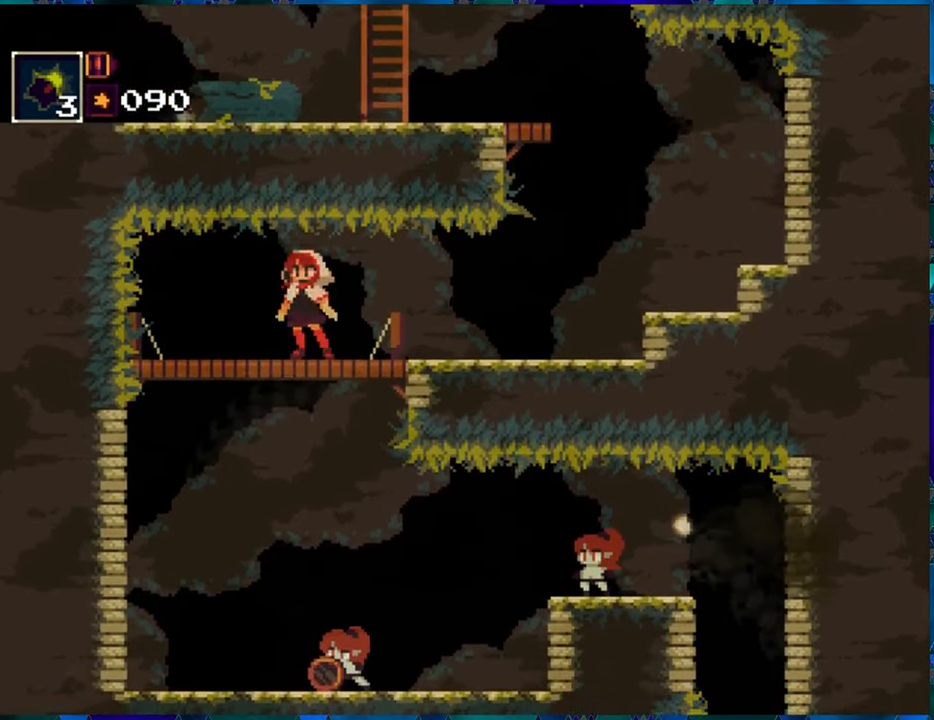
{"buttons": ["R1", "DPAD_LEFT"], "left_stick": "center", "right_stick": "center", "events": [[267, "DPAD_LEFT", "down"]]}
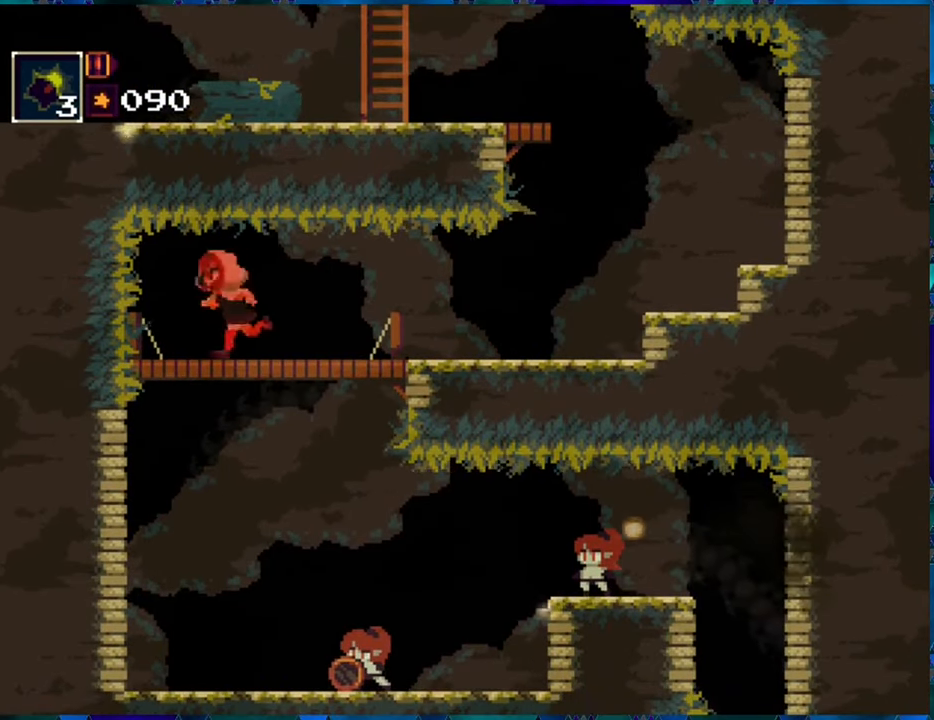
{"buttons": ["R1"], "left_stick": "center", "right_stick": "center", "events": [[384, "DPAD_LEFT", "up"]]}
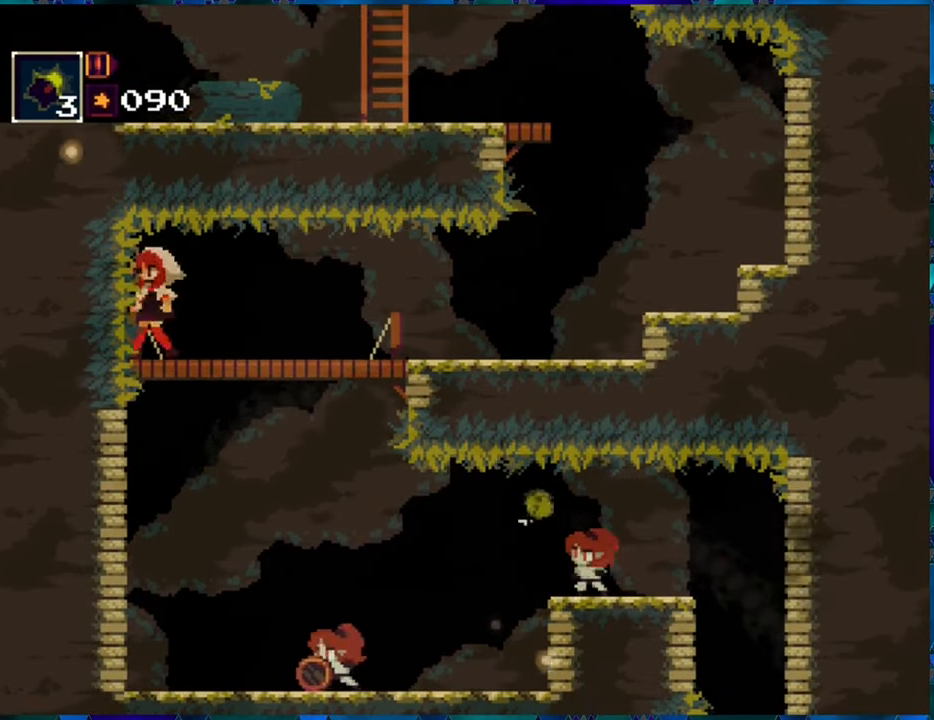
{"buttons": ["R1"], "left_stick": "center", "right_stick": "center", "events": []}
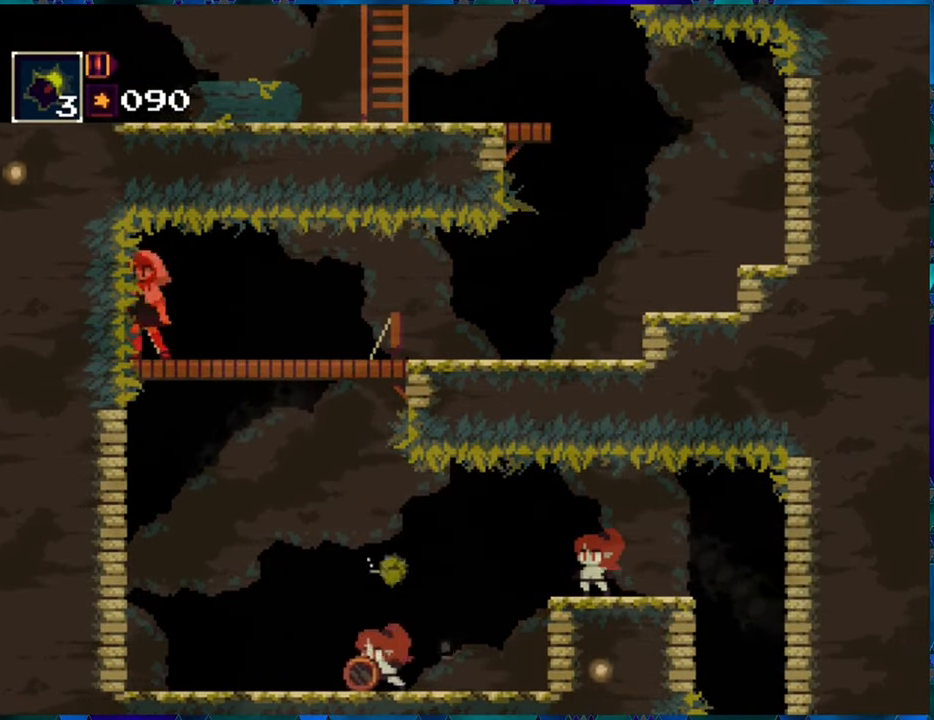
{"buttons": ["R1"], "left_stick": "center", "right_stick": "center", "events": []}
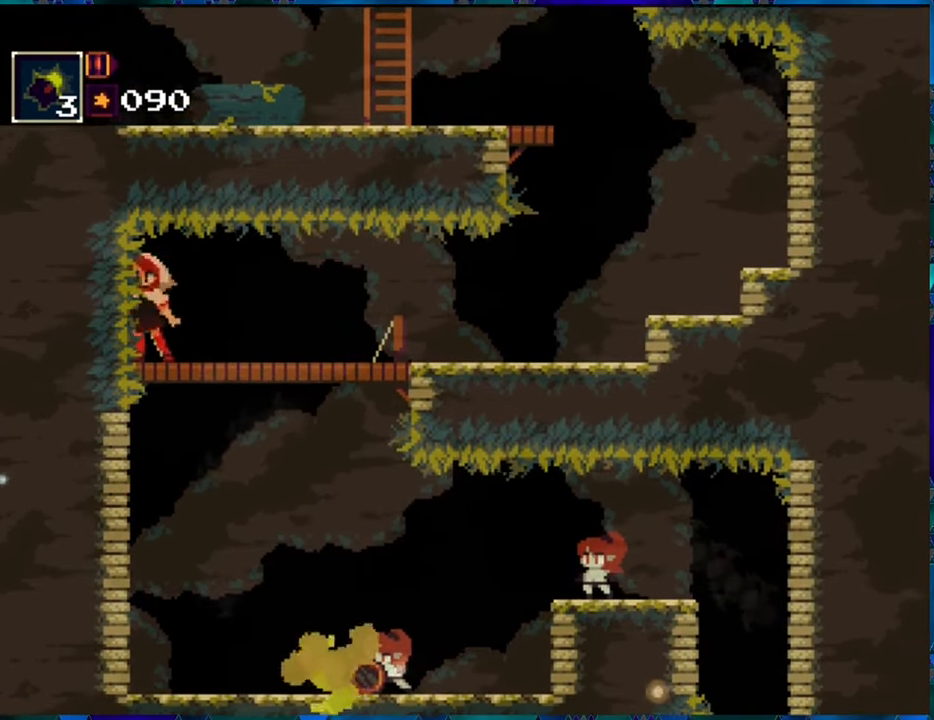
{"buttons": ["R1"], "left_stick": "center", "right_stick": "center", "events": [[67, "DPAD_RIGHT", "down"], [167, "DPAD_RIGHT", "up"]]}
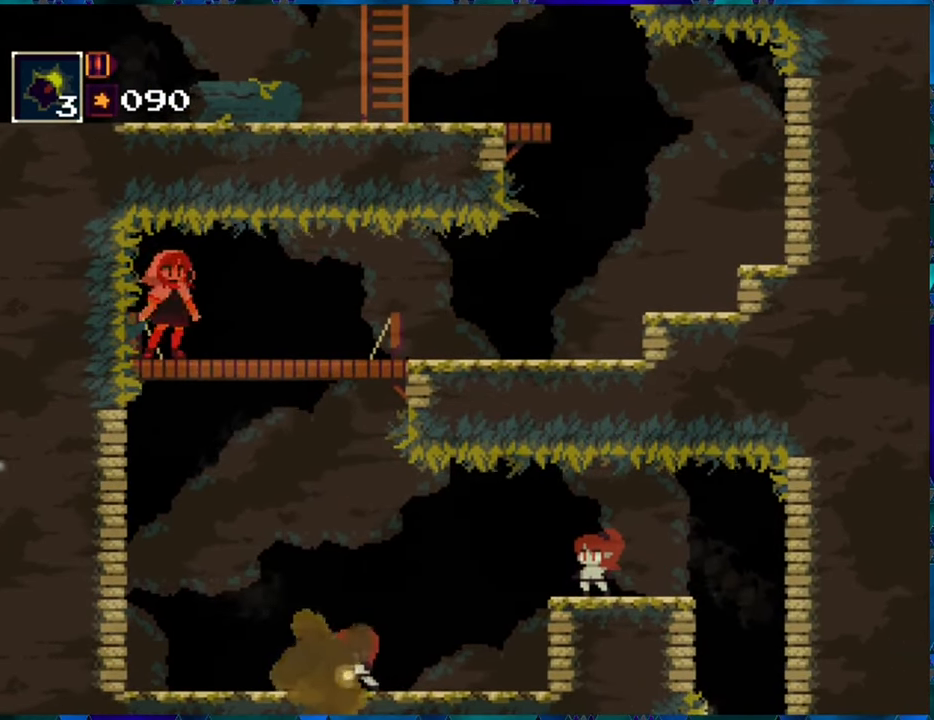
{"buttons": ["R1"], "left_stick": "center", "right_stick": "center", "events": []}
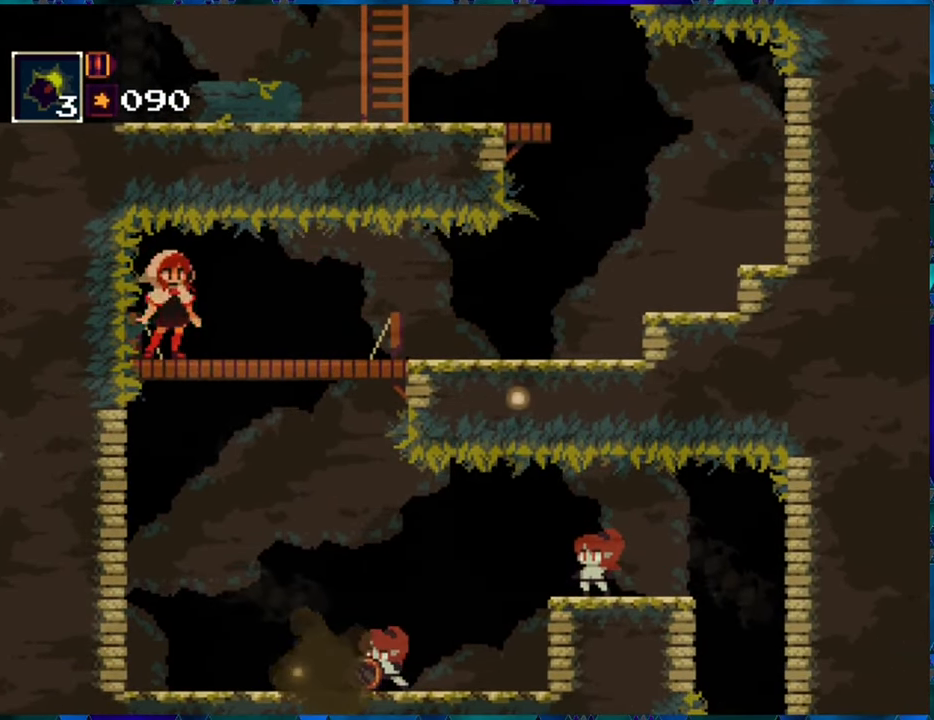
{"buttons": ["R1", "DPAD_RIGHT"], "left_stick": "center", "right_stick": "center", "events": [[500, "DPAD_RIGHT", "down"]]}